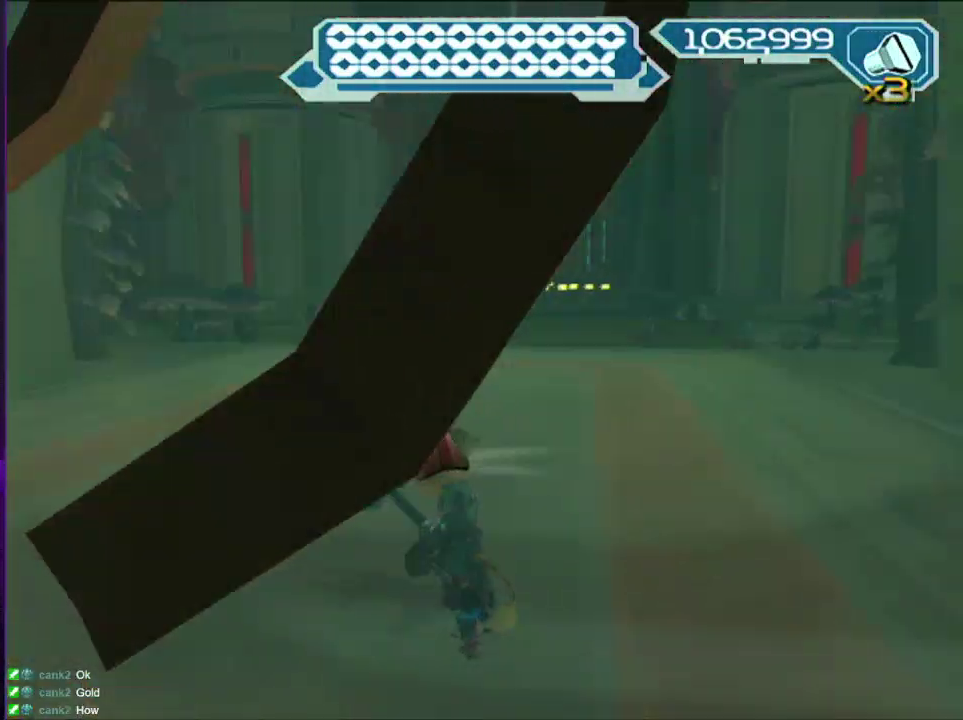
Gameplay with a controller (PlayStation layout); each line is a JSON object with the inputs held at the frame after it. "events" lists button and stick changes between this image and that frame as [ms after this image, input, new state], when the widget could be followed in between. Not read: L3 R3.
{"buttons": [], "left_stick": "left", "right_stick": "center", "events": [[233, "CIRCLE", "down"], [267, "left_stick", "up-left"], [300, "CIRCLE", "up"], [367, "left_stick", "left"]]}
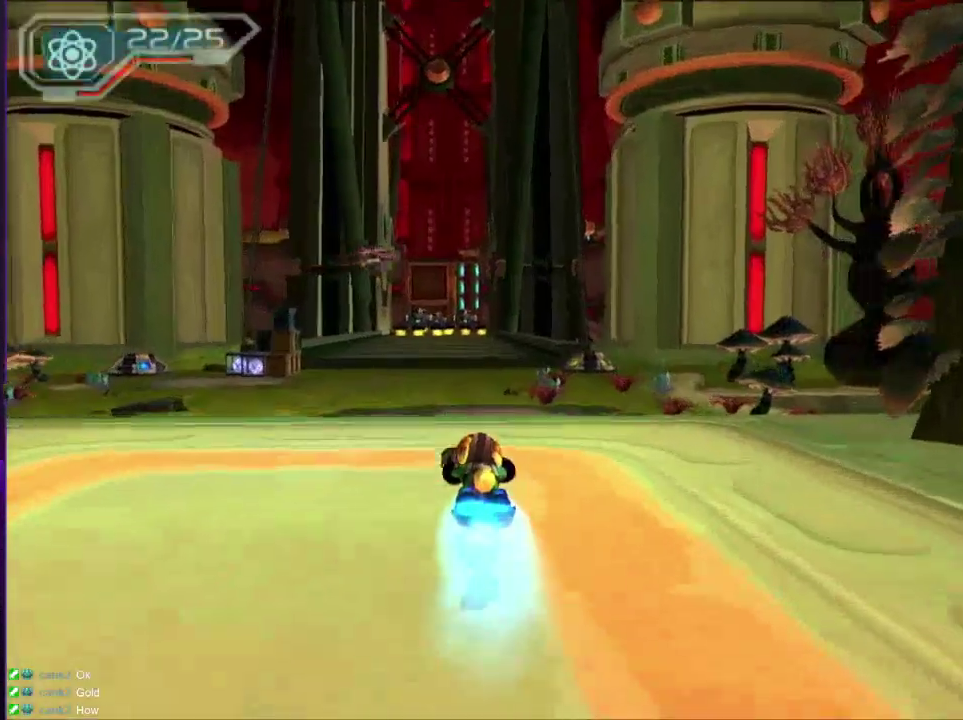
{"buttons": [], "left_stick": "left", "right_stick": "center", "events": []}
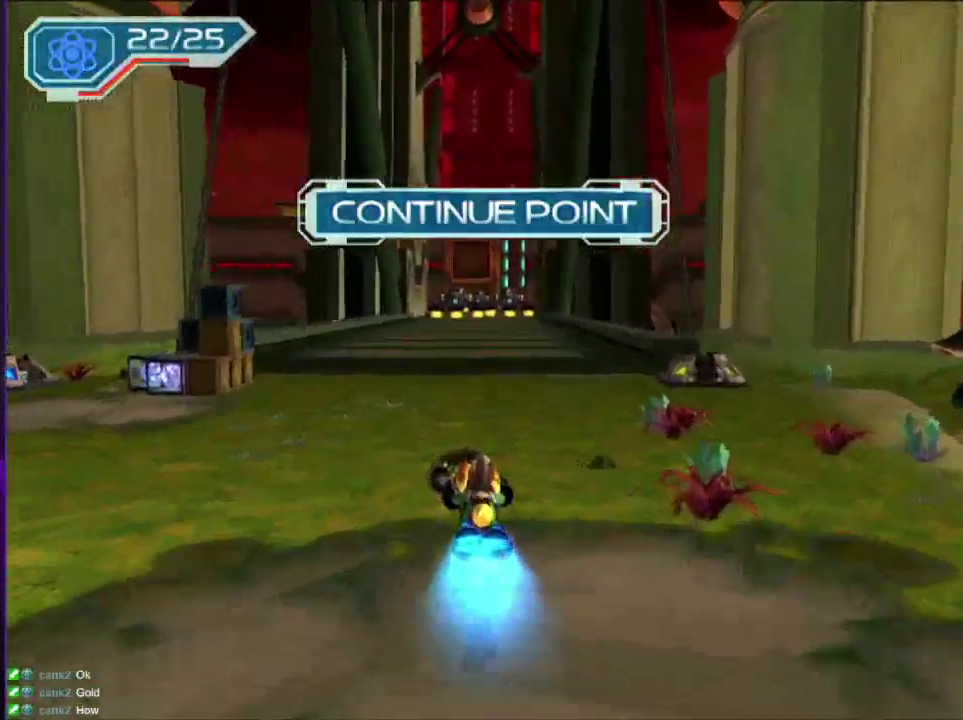
{"buttons": [], "left_stick": "center", "right_stick": "center", "events": [[17, "left_stick", "center"], [150, "CIRCLE", "down"], [233, "CIRCLE", "up"], [283, "CROSS", "down"], [300, "left_stick", "left"], [383, "left_stick", "center"], [433, "CROSS", "up"]]}
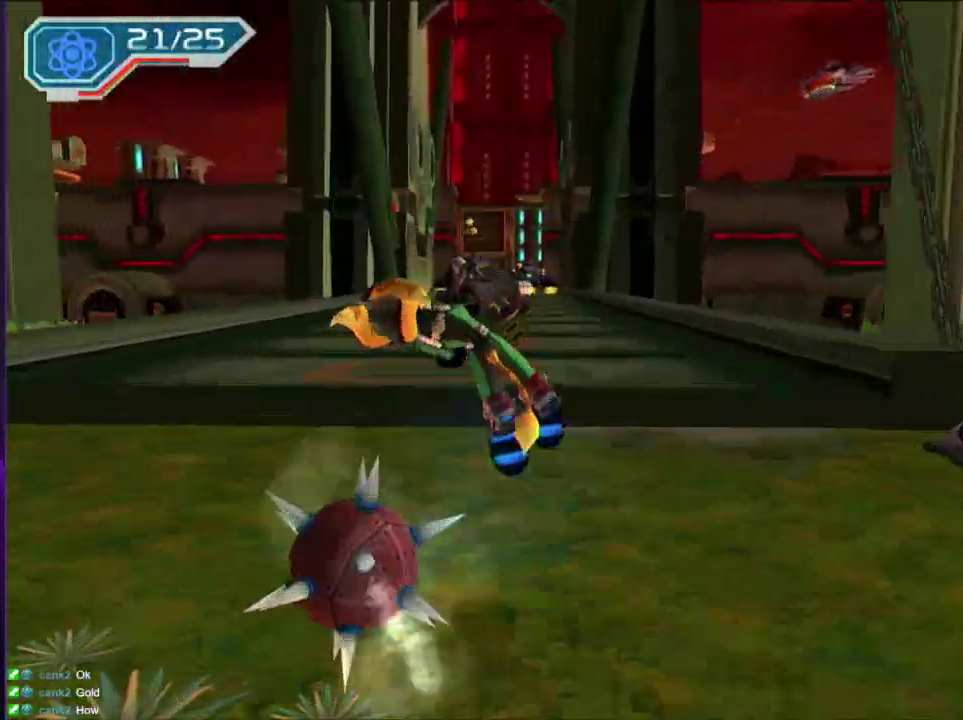
{"buttons": ["TRIANGLE"], "left_stick": "center", "right_stick": "center", "events": [[100, "left_stick", "up"], [300, "CROSS", "down"], [400, "left_stick", "left"], [433, "CROSS", "up"], [483, "TRIANGLE", "down"], [483, "left_stick", "center"]]}
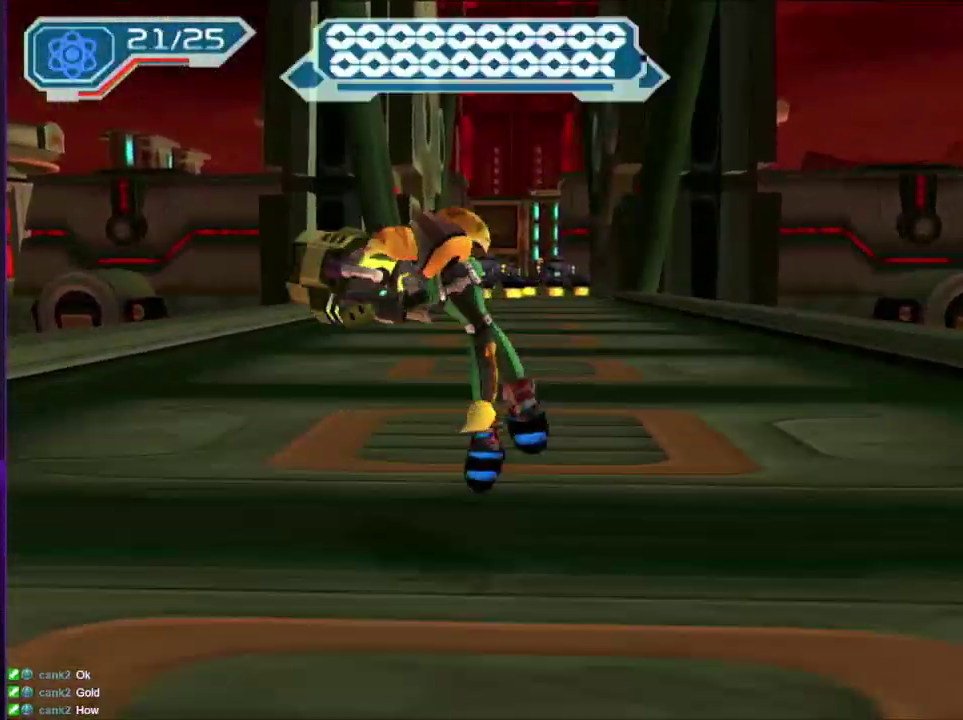
{"buttons": ["CROSS"], "left_stick": "up", "right_stick": "center", "events": [[100, "left_stick", "left"], [150, "TRIANGLE", "up"], [183, "left_stick", "center"], [317, "left_stick", "up"], [483, "CROSS", "down"]]}
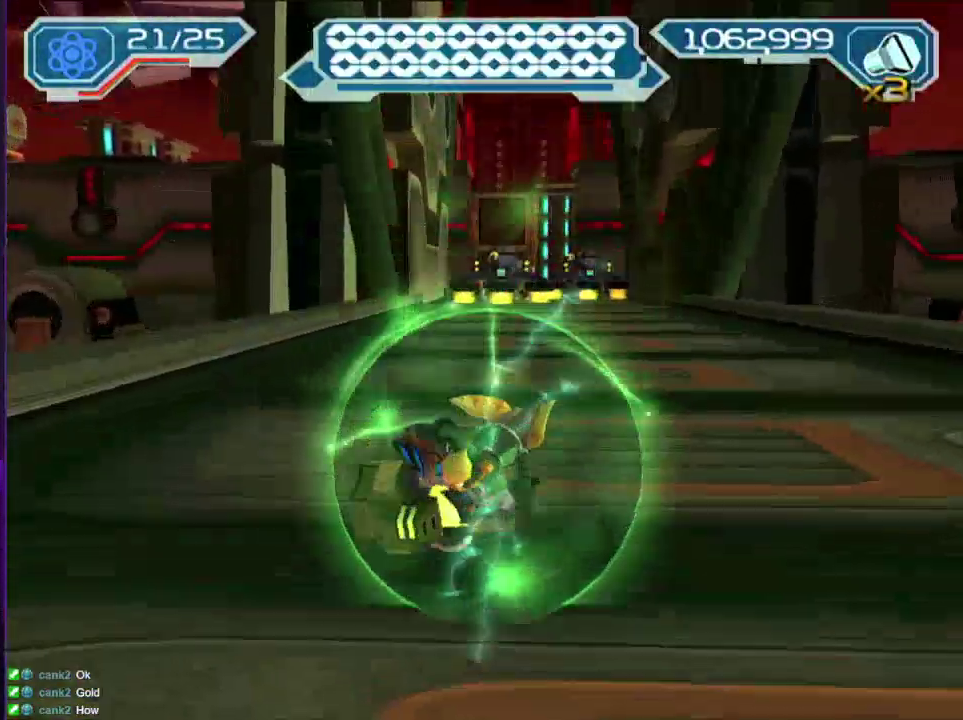
{"buttons": [], "left_stick": "center", "right_stick": "center", "events": [[50, "left_stick", "left"], [150, "CROSS", "up"], [150, "left_stick", "center"], [200, "TRIANGLE", "down"], [233, "left_stick", "down"], [350, "TRIANGLE", "up"], [350, "left_stick", "center"]]}
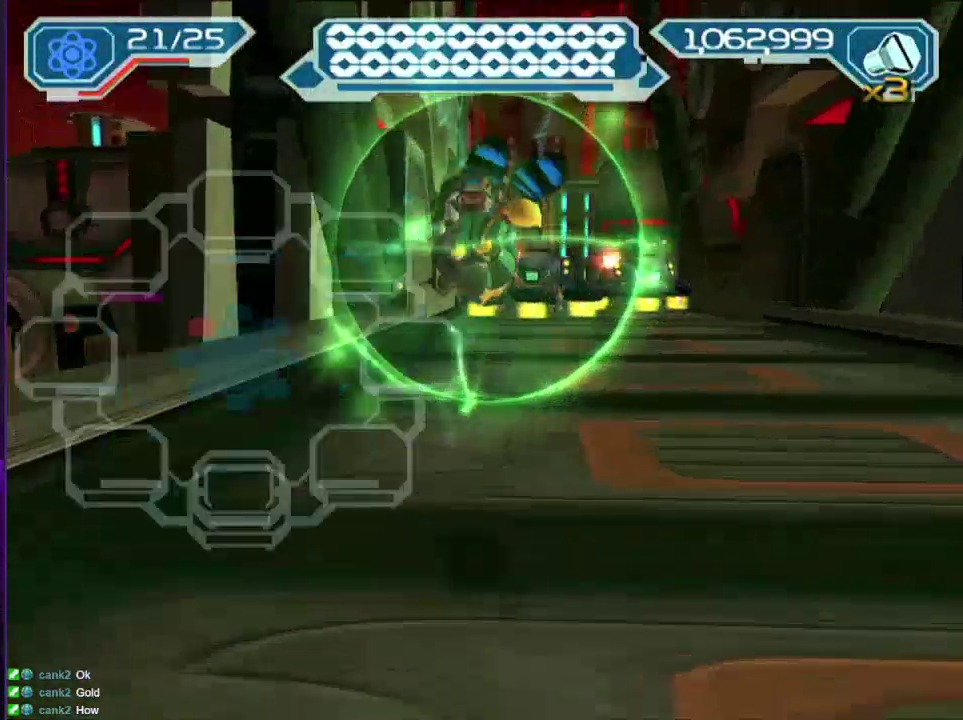
{"buttons": [], "left_stick": "center", "right_stick": "center", "events": [[50, "left_stick", "up"], [183, "CROSS", "down"], [217, "left_stick", "left"], [300, "CROSS", "up"], [400, "TRIANGLE", "down"], [400, "left_stick", "center"], [483, "TRIANGLE", "up"]]}
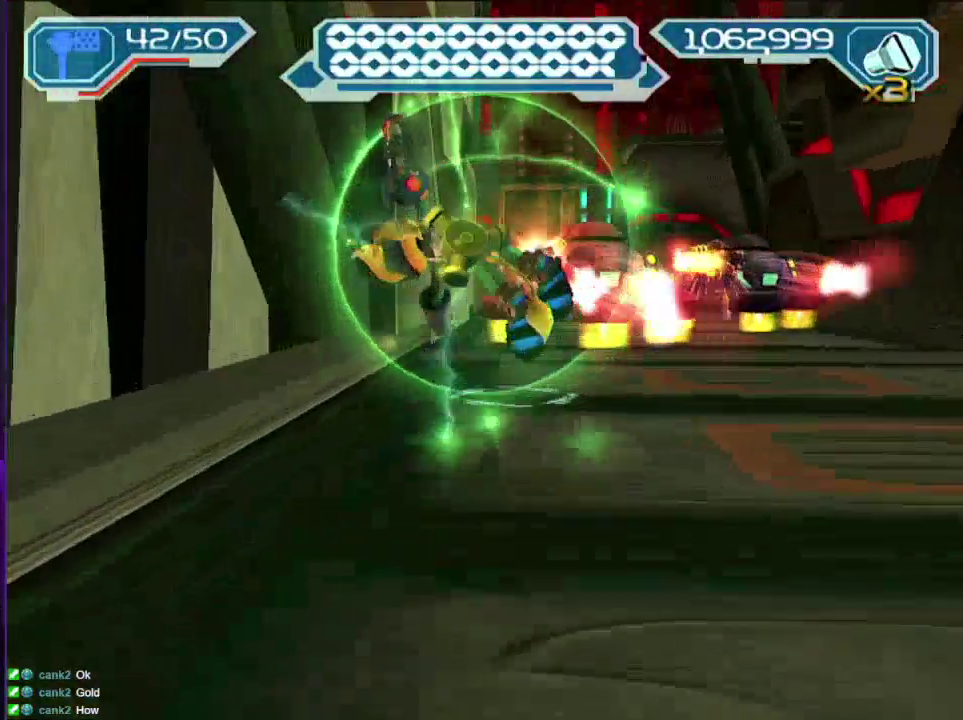
{"buttons": [], "left_stick": "right", "right_stick": "center", "events": [[200, "left_stick", "up"], [367, "CROSS", "down"], [400, "left_stick", "right"], [483, "CROSS", "up"]]}
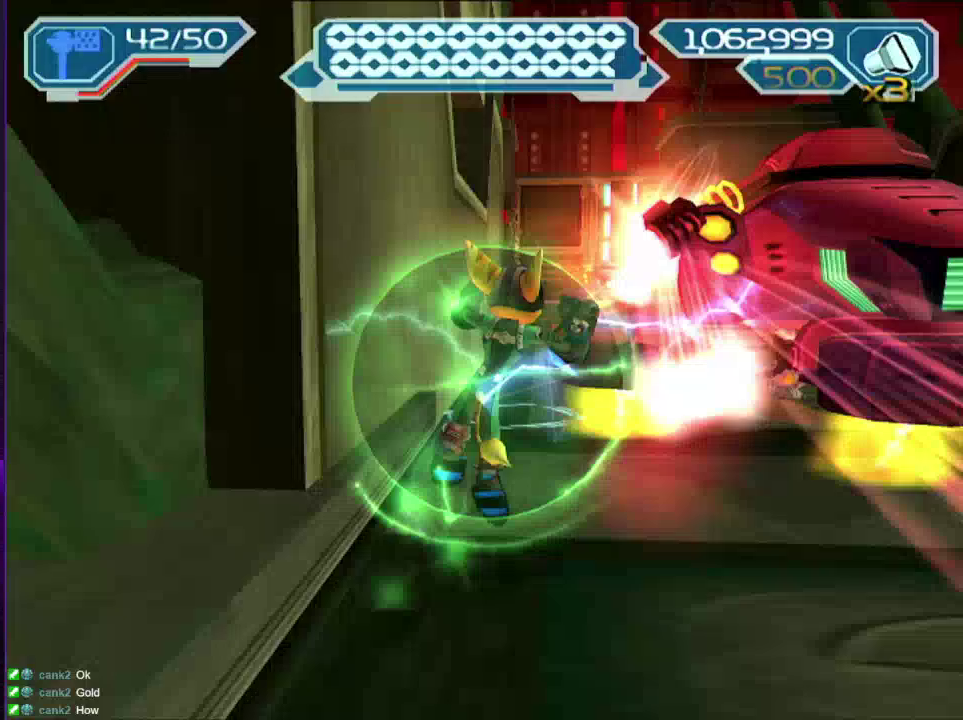
{"buttons": [], "left_stick": "up", "right_stick": "center", "events": [[33, "left_stick", "center"], [100, "TRIANGLE", "down"], [150, "TRIANGLE", "up"], [200, "TRIANGLE", "down"], [250, "TRIANGLE", "up"], [367, "left_stick", "up"]]}
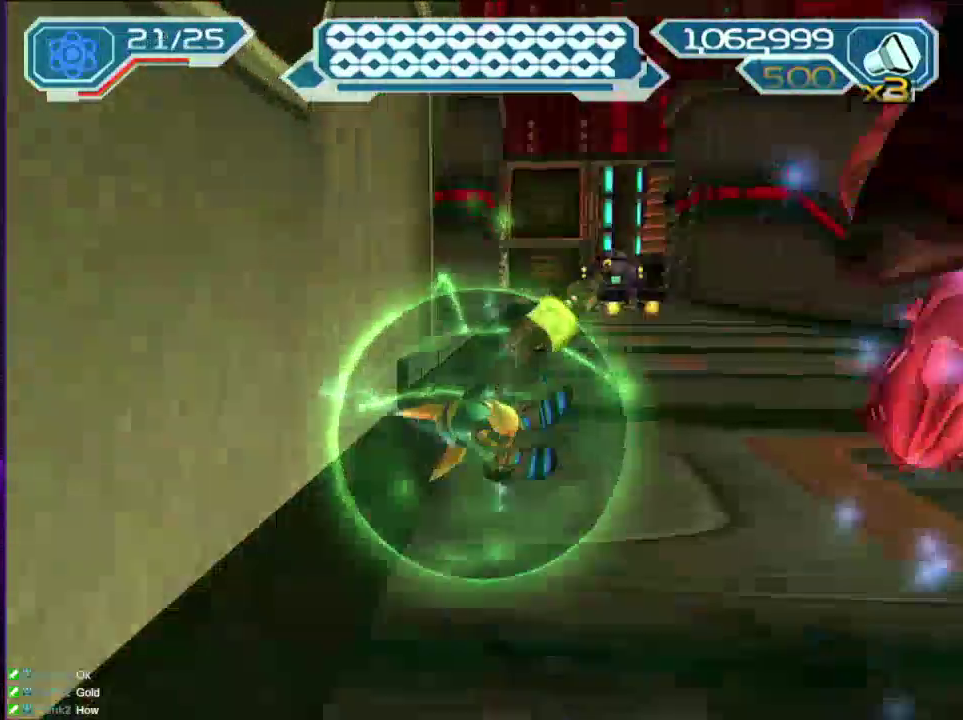
{"buttons": [], "left_stick": "up", "right_stick": "center", "events": [[67, "CROSS", "down"], [67, "left_stick", "right"], [200, "CROSS", "up"], [300, "left_stick", "center"], [483, "left_stick", "up"]]}
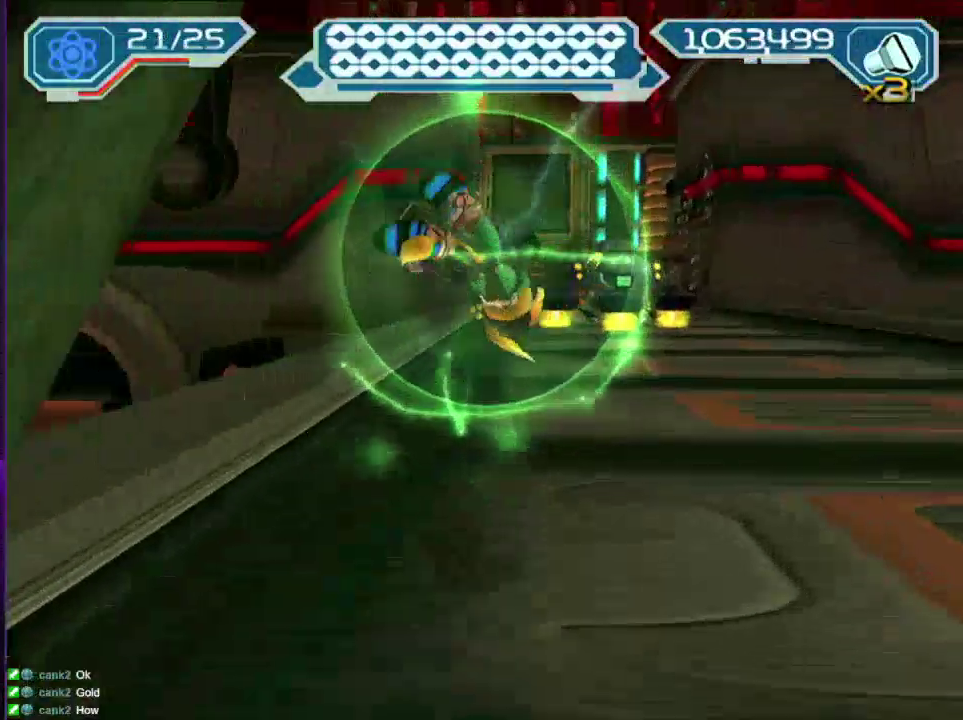
{"buttons": ["TRIANGLE"], "left_stick": "center", "right_stick": "center", "events": [[233, "CROSS", "down"], [250, "left_stick", "left"], [350, "CROSS", "up"], [400, "left_stick", "center"], [433, "TRIANGLE", "down"]]}
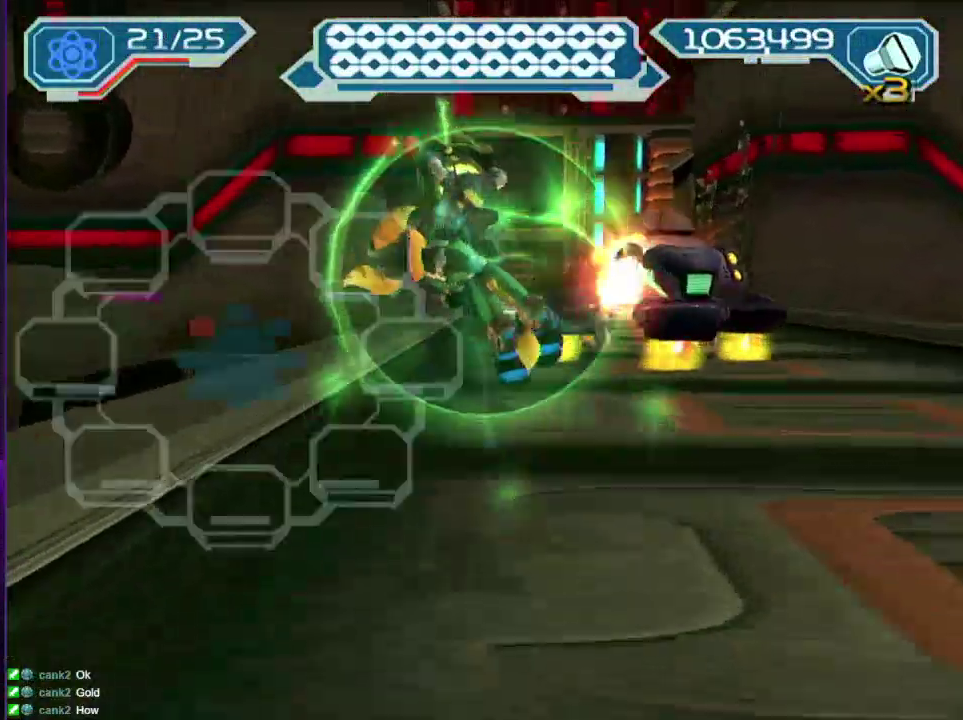
{"buttons": [], "left_stick": "right", "right_stick": "center", "events": [[33, "left_stick", "up"], [100, "TRIANGLE", "up"], [100, "left_stick", "center"], [267, "left_stick", "up"], [433, "CROSS", "down"], [433, "left_stick", "right"], [483, "CROSS", "up"]]}
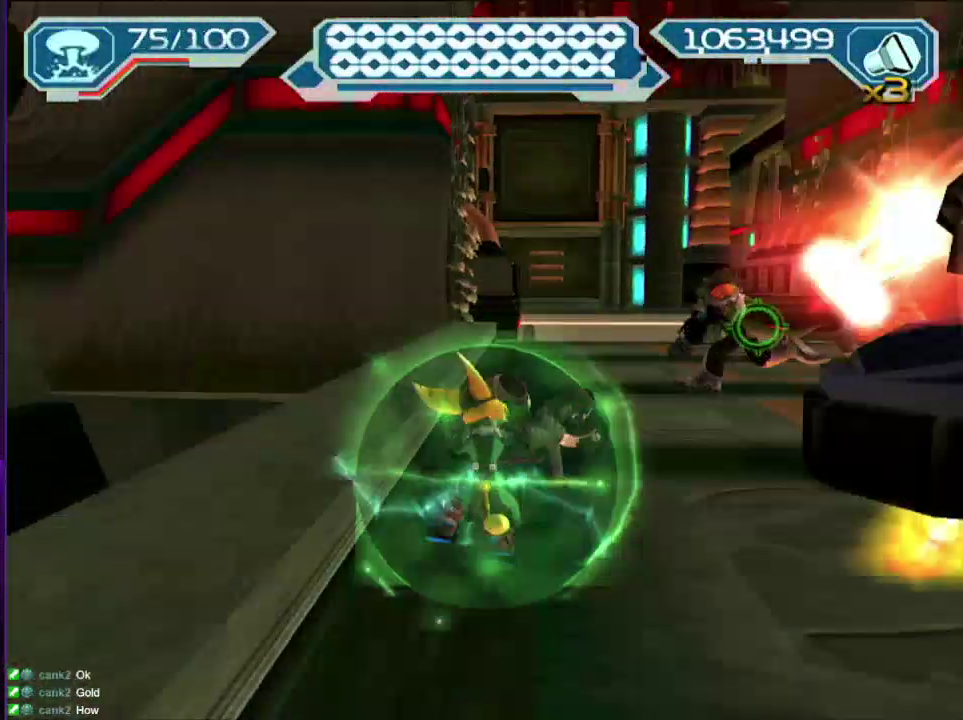
{"buttons": [], "left_stick": "up", "right_stick": "center", "events": [[50, "left_stick", "center"], [67, "TRIANGLE", "down"], [150, "TRIANGLE", "up"], [400, "left_stick", "up"]]}
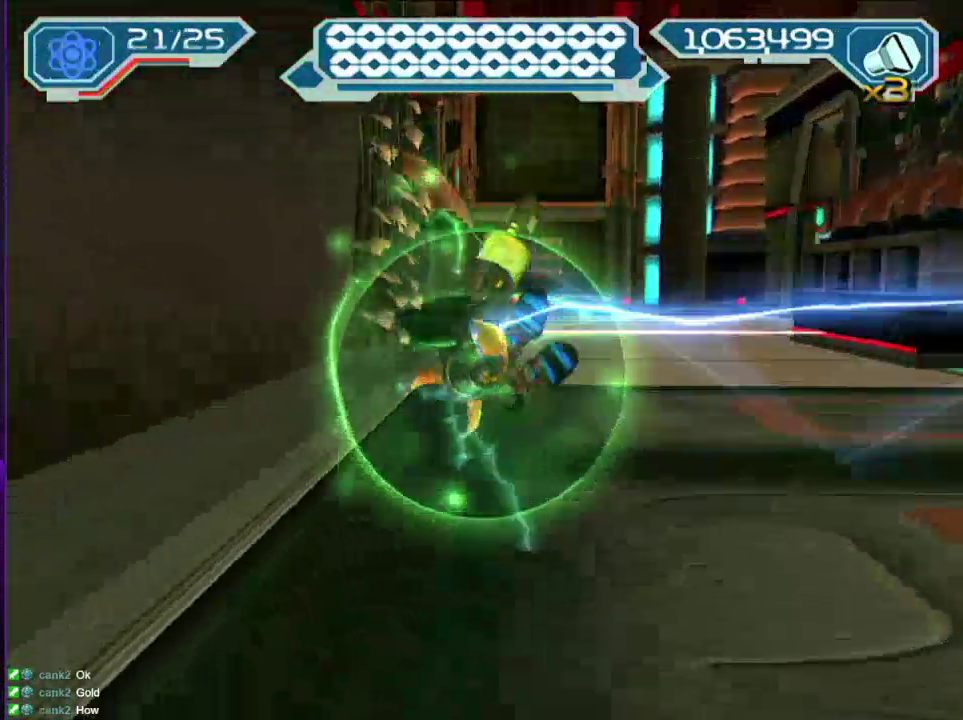
{"buttons": [], "left_stick": "center", "right_stick": "center", "events": [[50, "CROSS", "down"], [150, "CROSS", "up"], [150, "left_stick", "right"], [300, "left_stick", "center"]]}
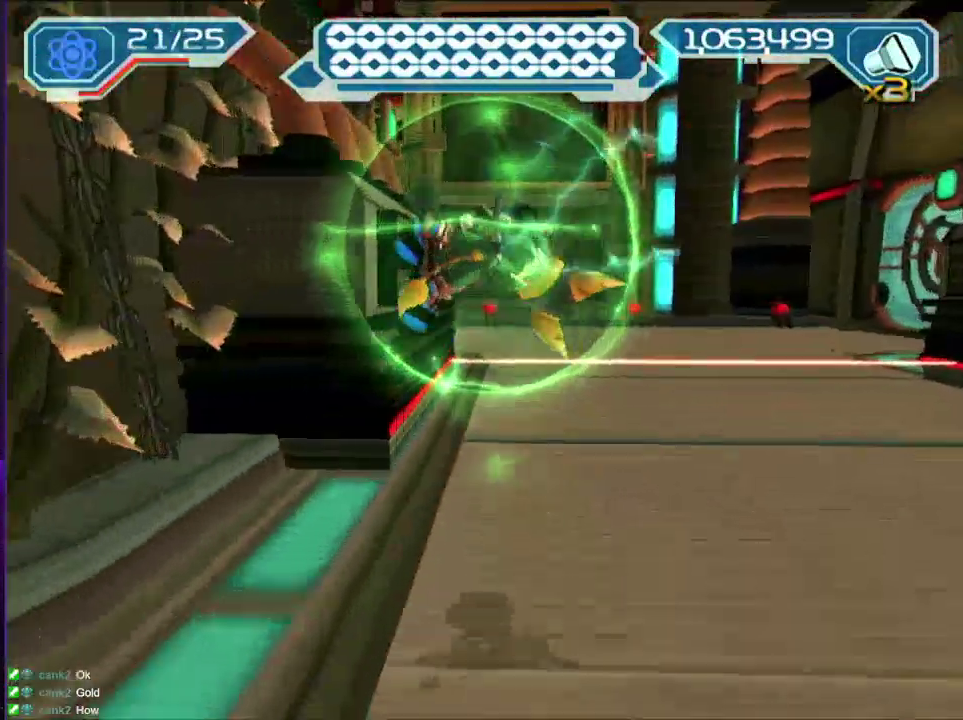
{"buttons": ["CROSS"], "left_stick": "left", "right_stick": "center", "events": [[150, "left_stick", "up"], [300, "CROSS", "down"], [400, "left_stick", "left"]]}
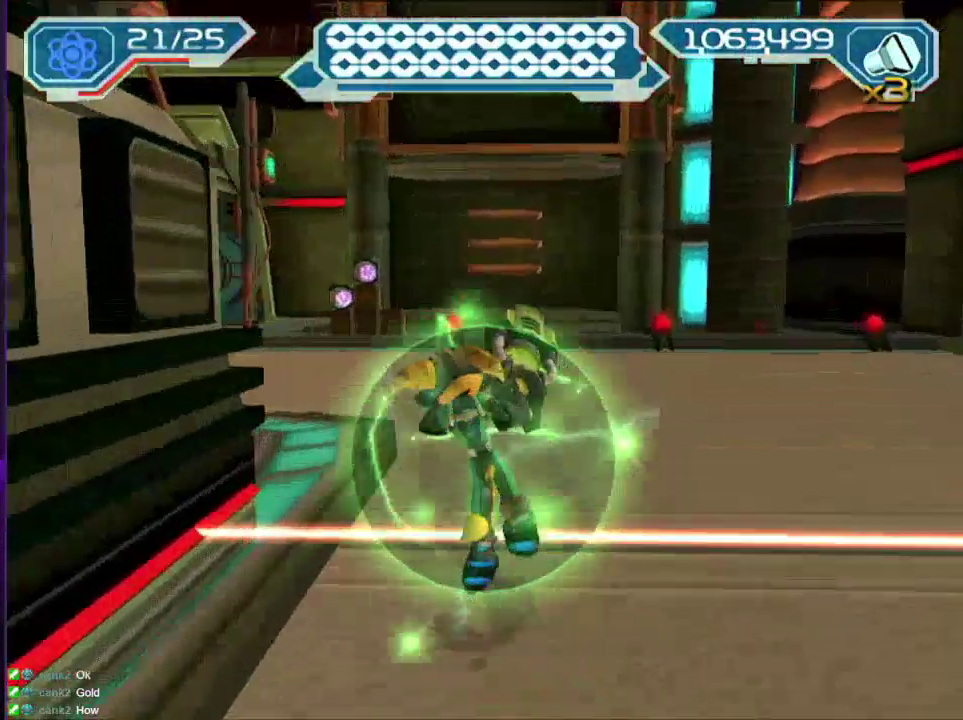
{"buttons": ["SQUARE"], "left_stick": "up-left", "right_stick": "center"}
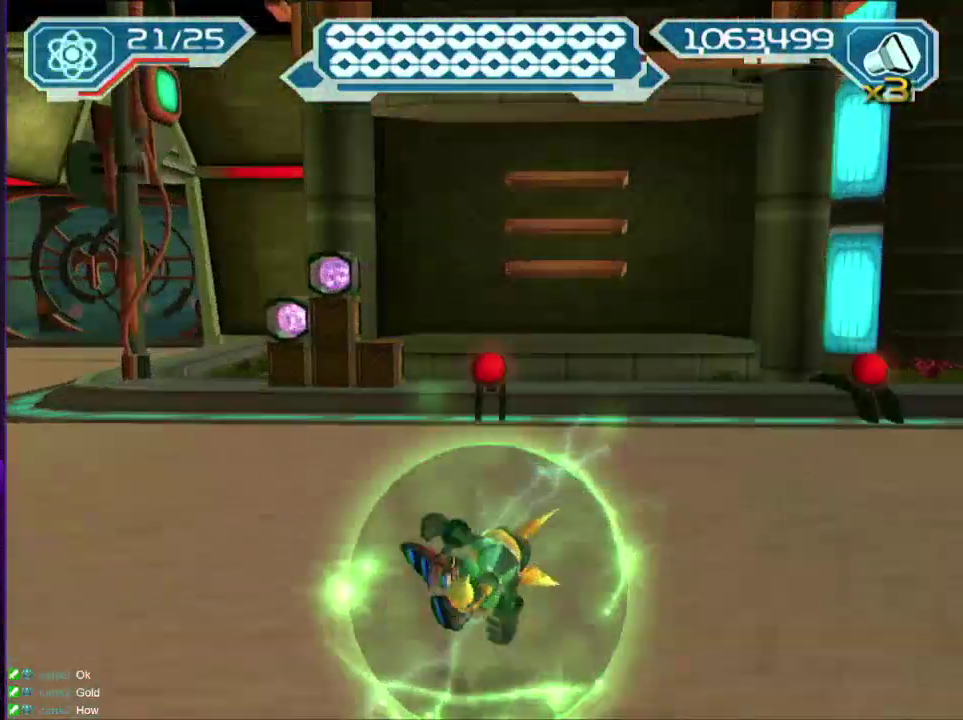
{"buttons": ["CIRCLE", "R2"], "left_stick": "down", "right_stick": "center"}
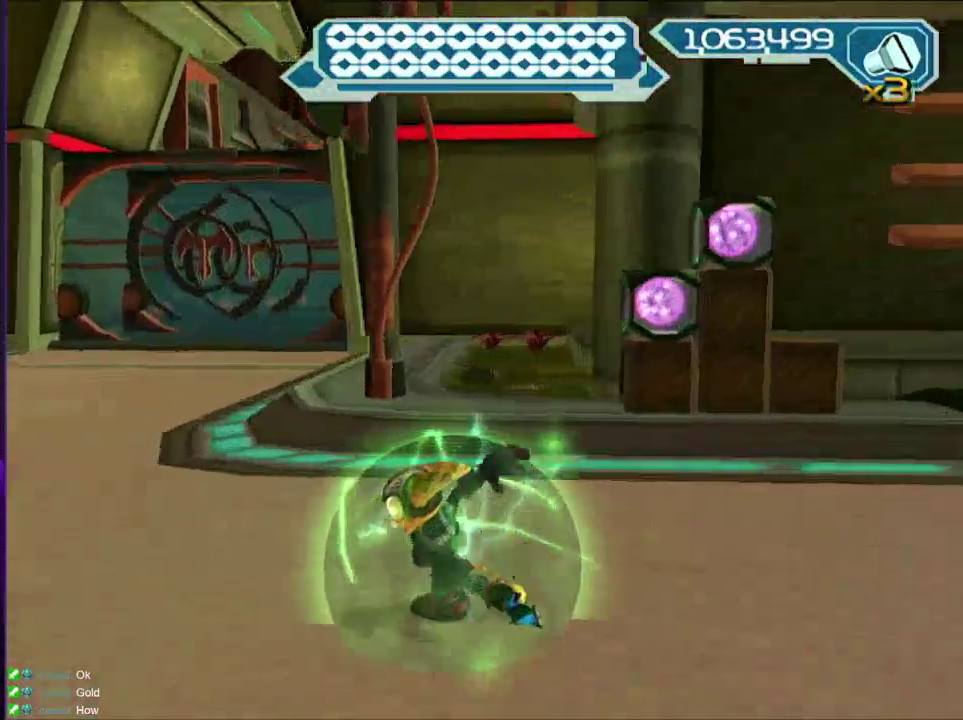
{"buttons": ["R2"], "left_stick": "up-left", "right_stick": "center", "events": [[50, "CIRCLE", "up"], [217, "left_stick", "up"], [483, "left_stick", "up-left"]]}
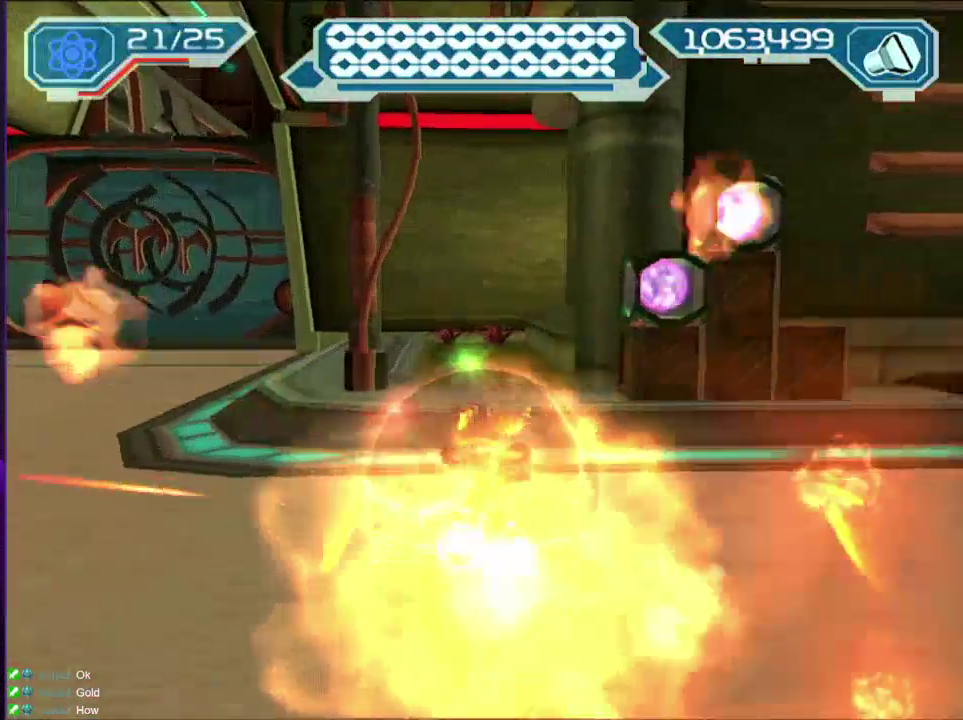
{"buttons": [], "left_stick": "center", "right_stick": "center", "events": [[17, "R2", "up"], [50, "left_stick", "up"], [233, "left_stick", "center"], [267, "CIRCLE", "down"], [350, "CIRCLE", "up"], [400, "CROSS", "down"], [483, "CROSS", "up"]]}
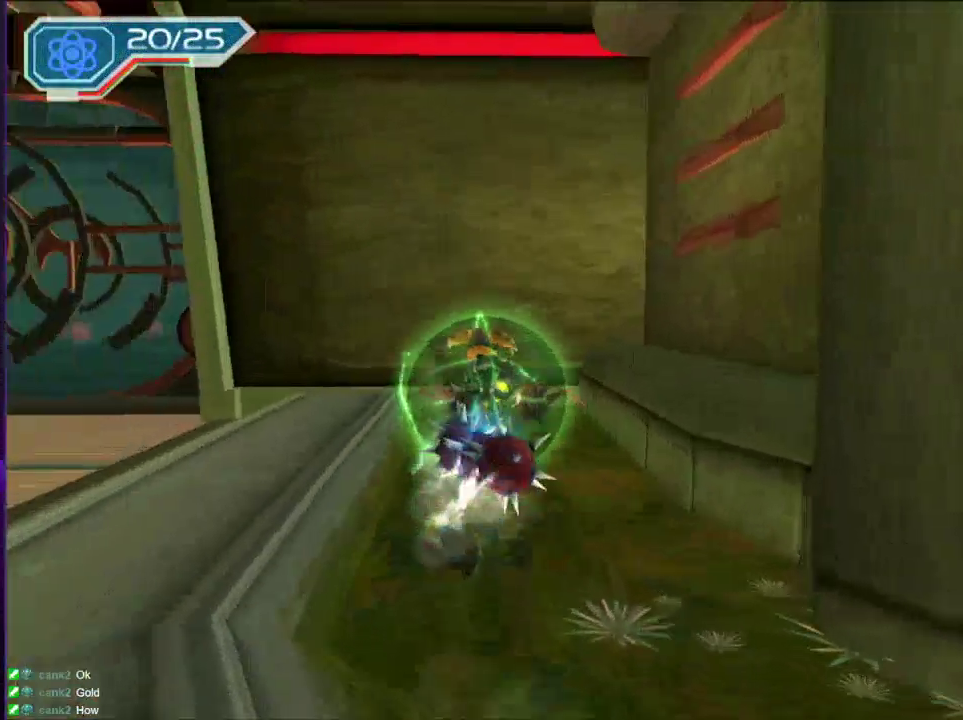
{"buttons": [], "left_stick": "center", "right_stick": "center", "events": [[17, "SQUARE", "down"], [100, "SQUARE", "up"], [150, "left_stick", "down"], [283, "left_stick", "center"]]}
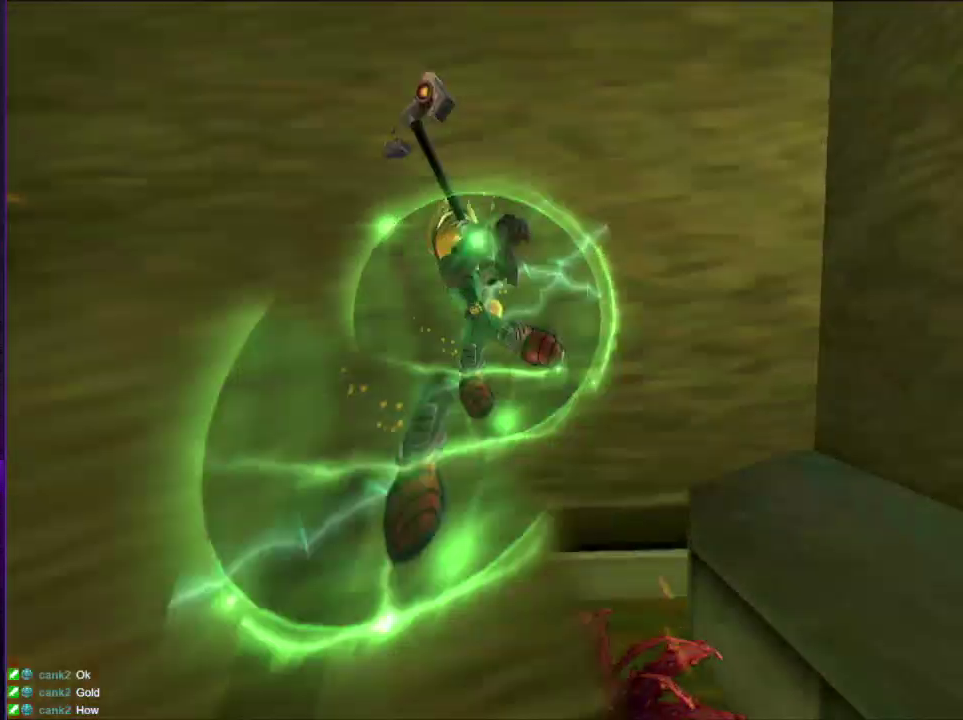
{"buttons": [], "left_stick": "up", "right_stick": "center", "events": [[300, "SQUARE", "down"], [300, "left_stick", "up"], [433, "SQUARE", "up"]]}
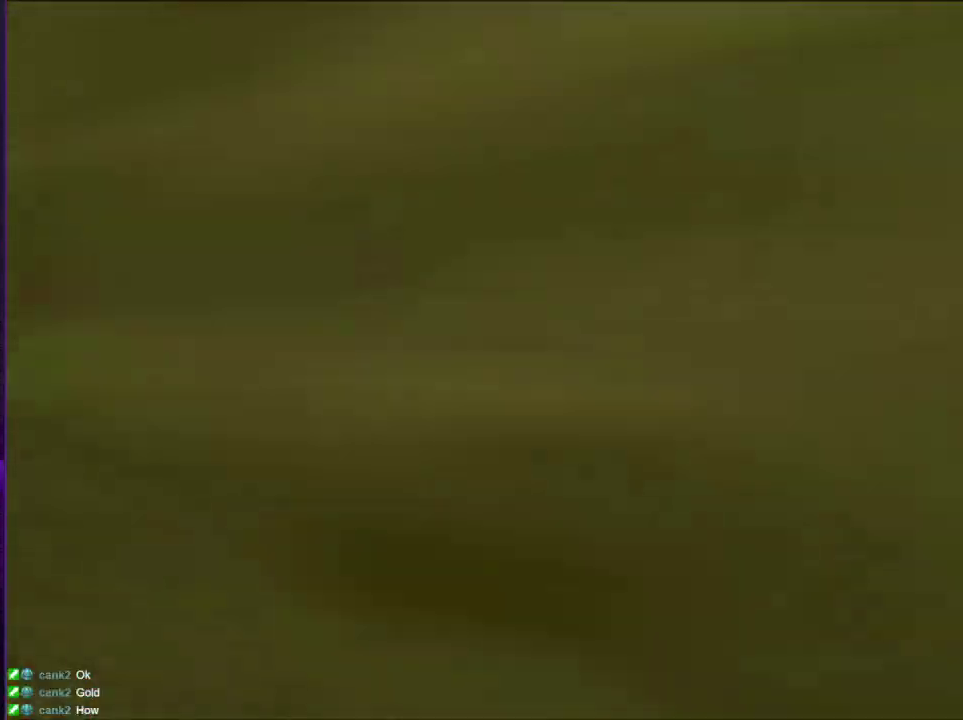
{"buttons": [], "left_stick": "center", "right_stick": "center", "events": [[117, "left_stick", "center"]]}
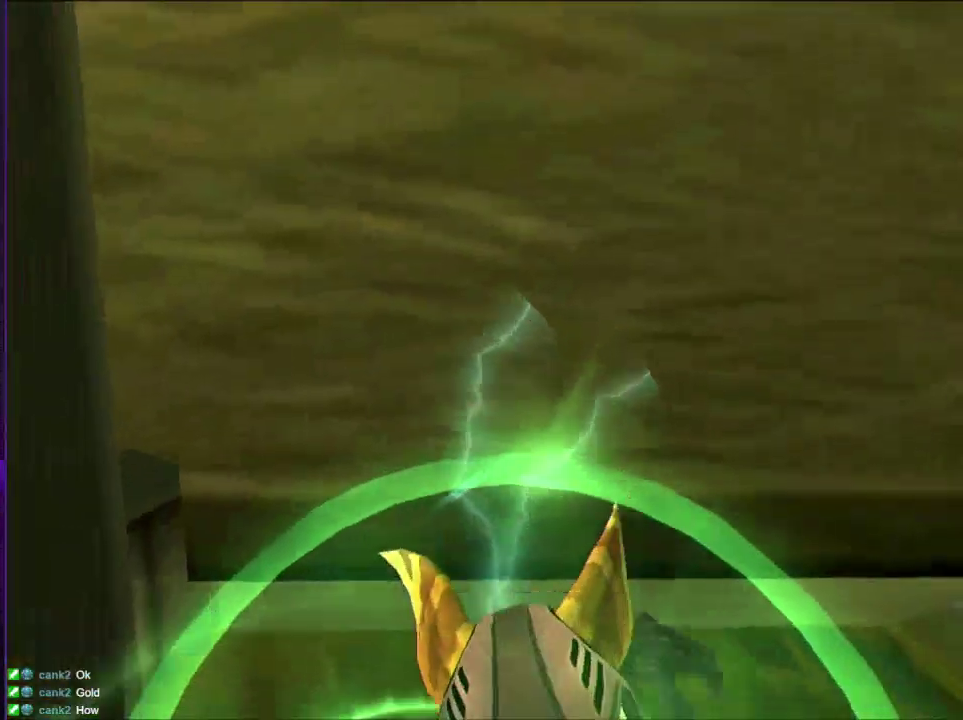
{"buttons": [], "left_stick": "left", "right_stick": "center", "events": [[400, "left_stick", "left"]]}
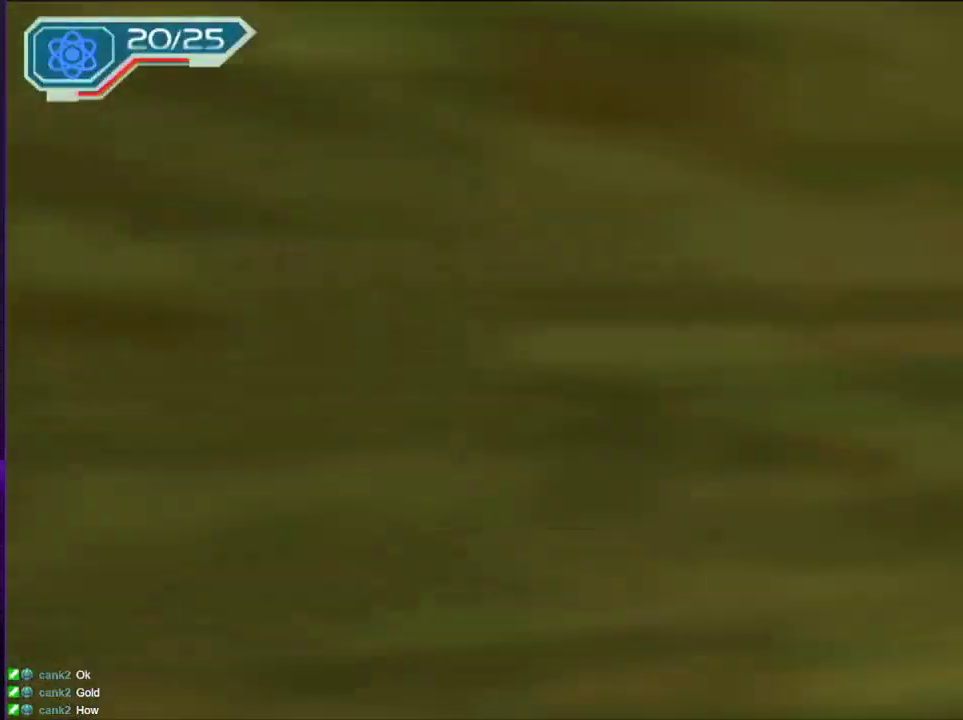
{"buttons": [], "left_stick": "up", "right_stick": "center", "events": [[233, "left_stick", "up-left"], [300, "left_stick", "up"]]}
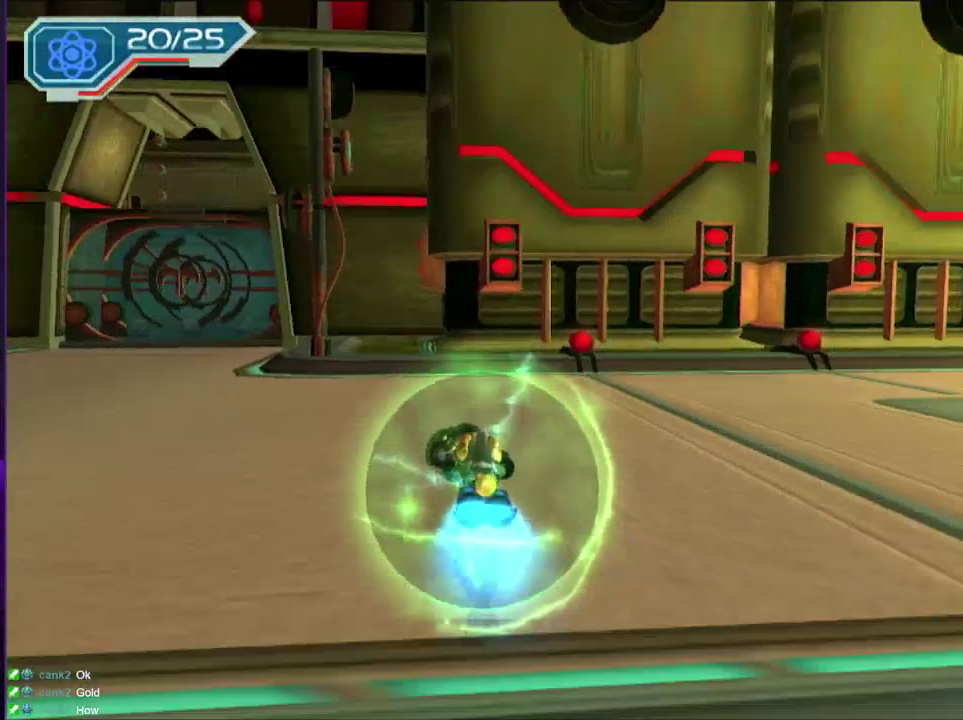
{"buttons": ["CROSS"], "left_stick": "center", "right_stick": "center", "events": [[33, "left_stick", "center"], [150, "CIRCLE", "down"], [233, "CIRCLE", "up"], [300, "CROSS", "down"], [350, "left_stick", "left"], [450, "left_stick", "center"]]}